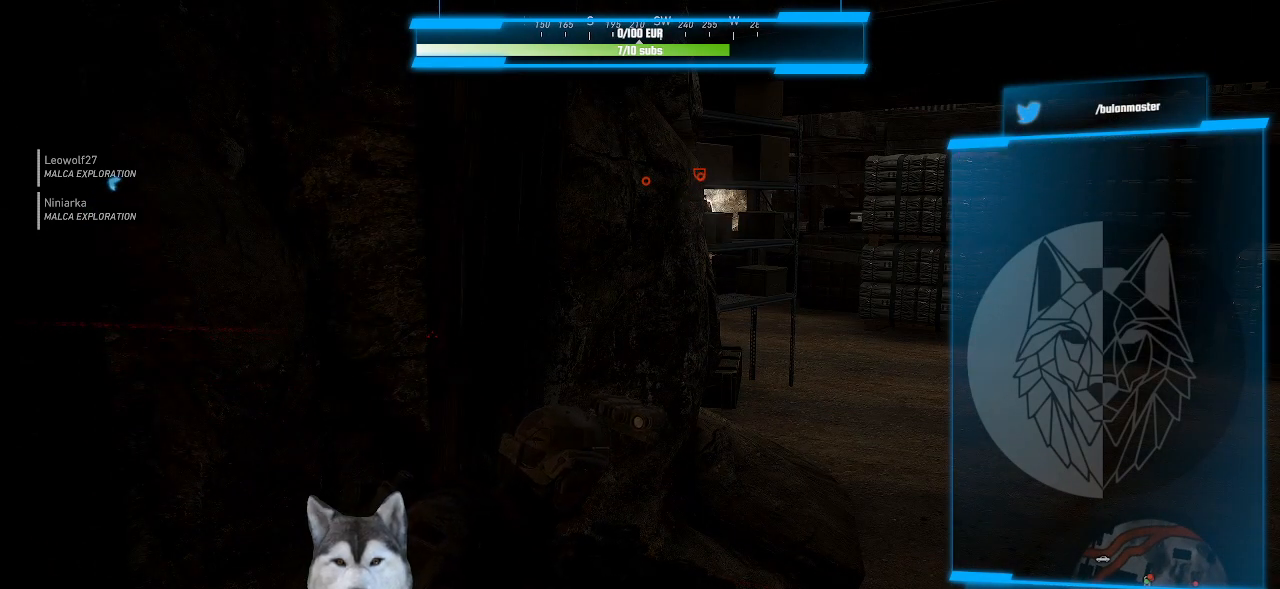
Gameplay with keyboard and mouse; each line is a JSON object with the keys and mouse buttons held at the frame after it. "events" lists presses ("down") and releases ("up") of ".", "/", "0", "1", "2", "3", "4", "5", "6", "7", "8", "9", "a", "alt_l", "alt_r", "b", "backslash", "backspace", "c", "caps_lock", "comma", "ctrl_l", "ctrl_r", "d", "e", "equals", "f", "g", "h", "i", "j", "k", "l", "lbracket", "m", "minus", "n", "o", "p", "q", "quote", "r", "rbracket", "return", "s", "semicolon", "shift_l", "shift_r", "space", "t", "tab", "tilde", "u", "v", "w", "x", "y", "z", "mouse_left", "mouse_wheel" and "mouse_right" between this image and that frame as [ms after this image, input, new state], when the widget could be followed in between. "mouse_left", "mouse_wheel", "mouse_right" = the "left", "wheel", "right" buttons of the "mouse" list. No other keys are recorded. "wheel" means that the mouse wheel is clicked or scrolled. Not read: mouse_move.
{"keys": [], "mouse": [], "events": [[333, "1", "down"], [366, "1", "up"]]}
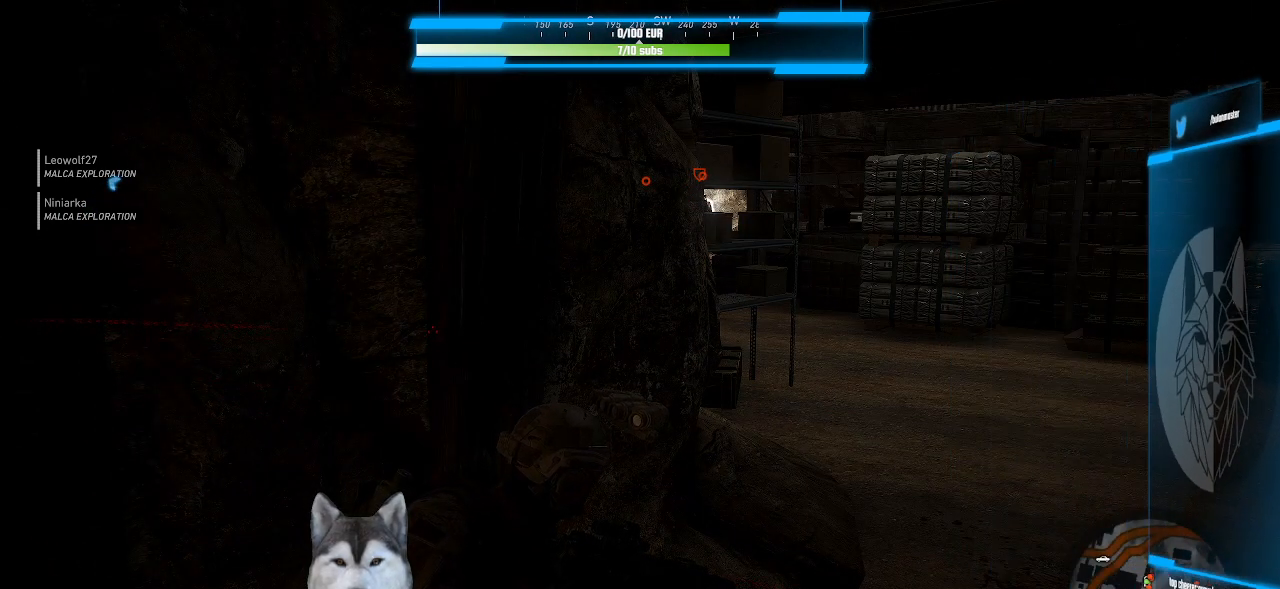
{"keys": [], "mouse": [], "events": []}
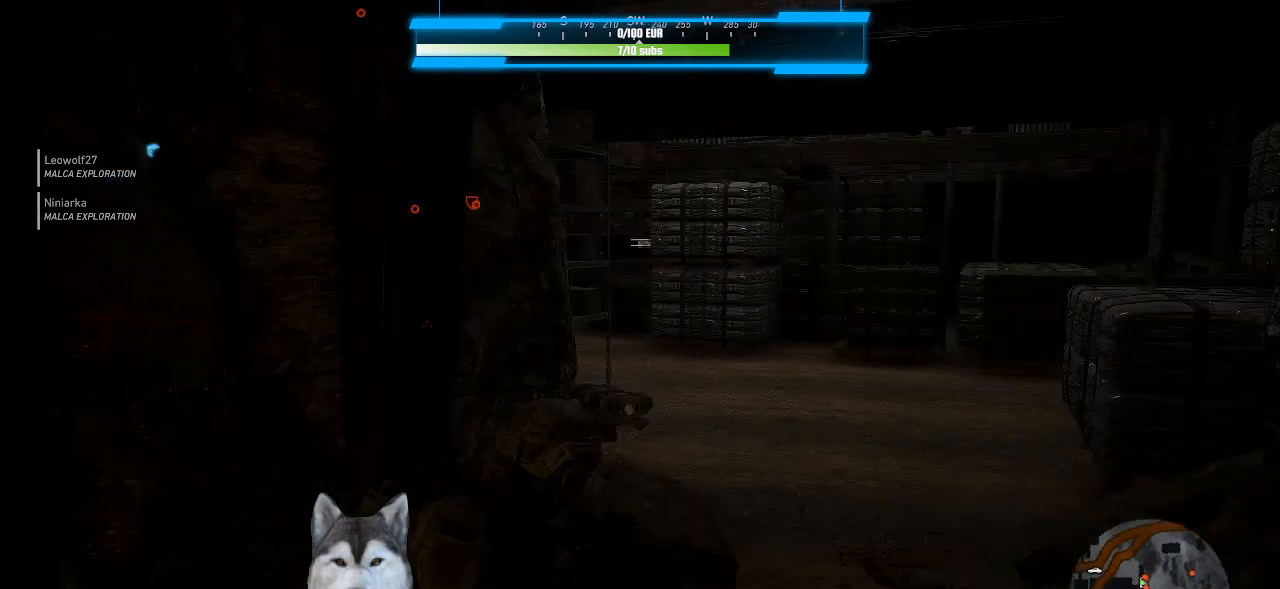
{"keys": [], "mouse": [], "events": []}
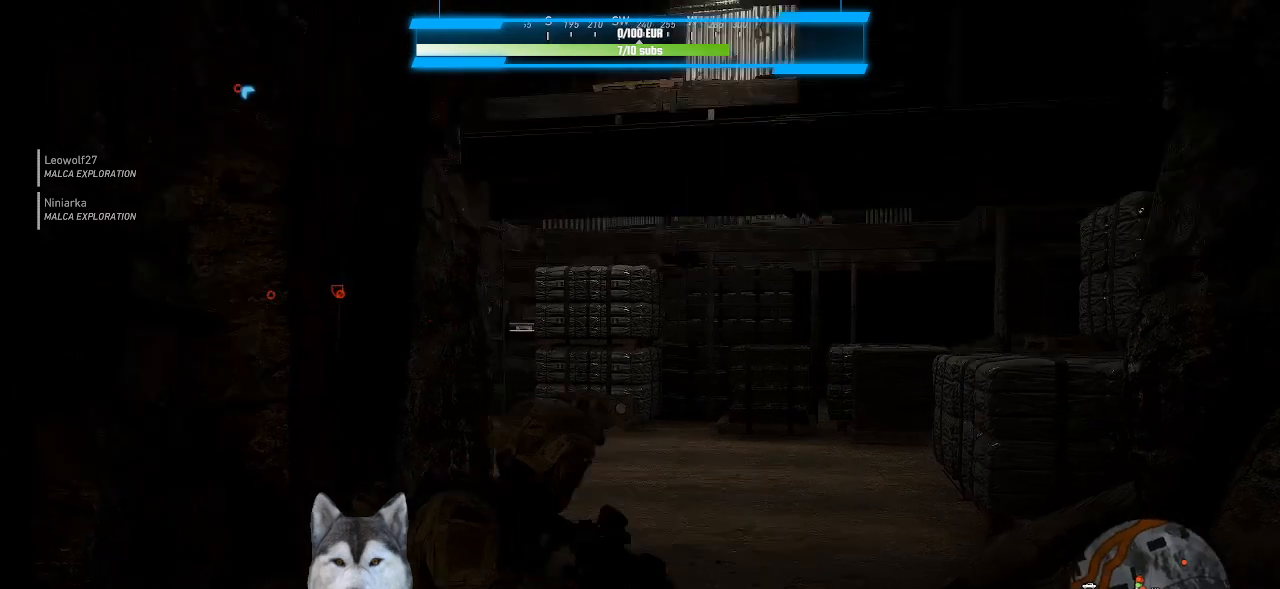
{"keys": [], "mouse": [], "events": []}
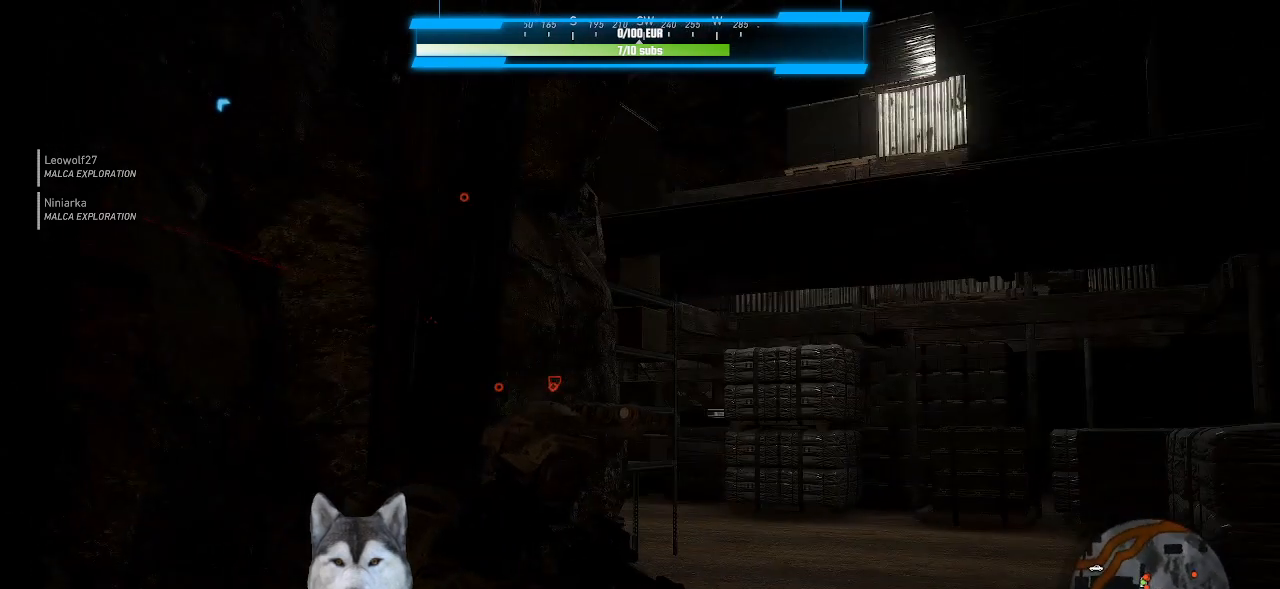
{"keys": [], "mouse": [], "events": [[100, "d", "down"], [433, "d", "up"]]}
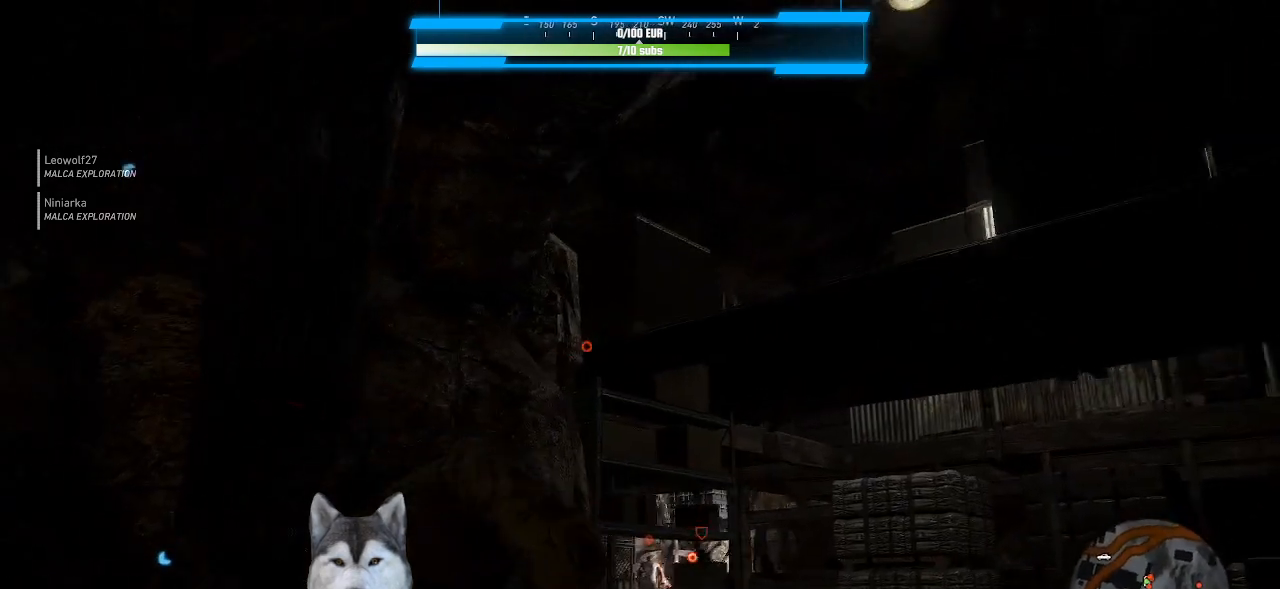
{"keys": [], "mouse": [], "events": [[400, "c", "down"], [433, "c", "up"]]}
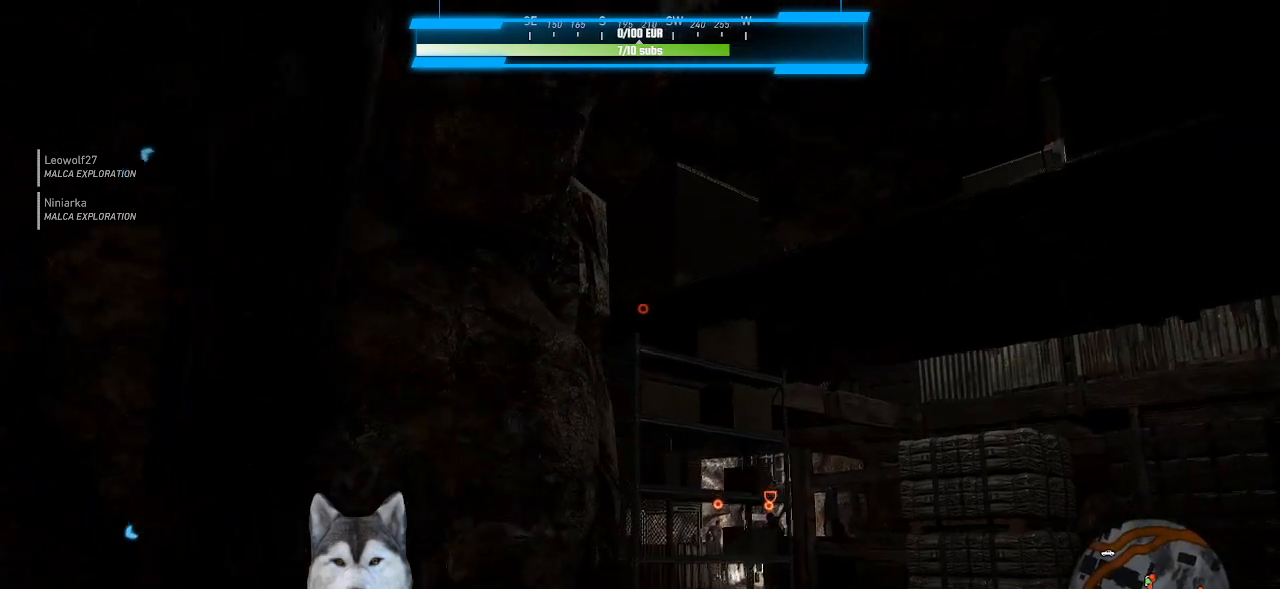
{"keys": ["d"], "mouse": [], "events": [[233, "d", "down"]]}
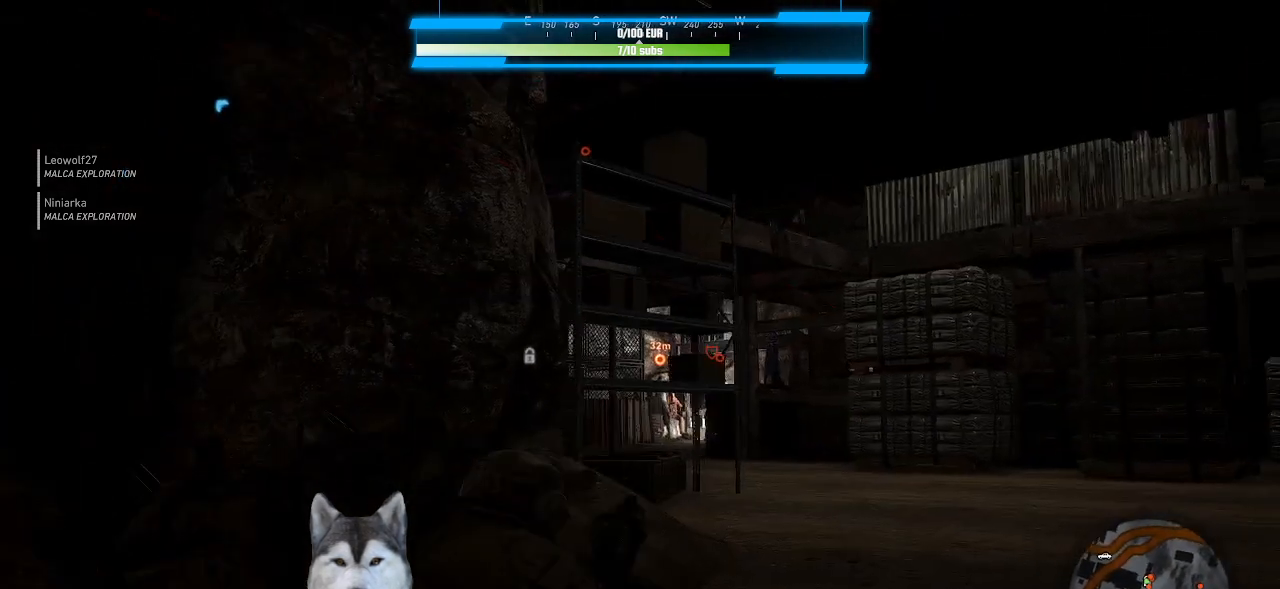
{"keys": ["d", "w"], "mouse": [], "events": [[233, "w", "down"]]}
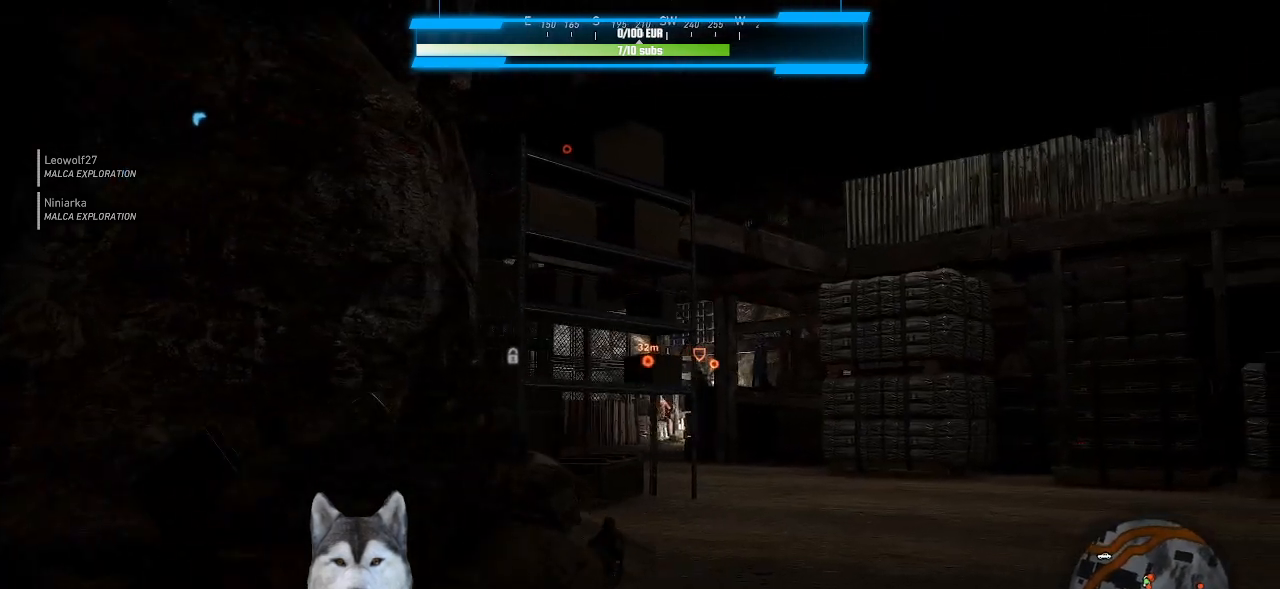
{"keys": ["d", "w"], "mouse": [], "events": []}
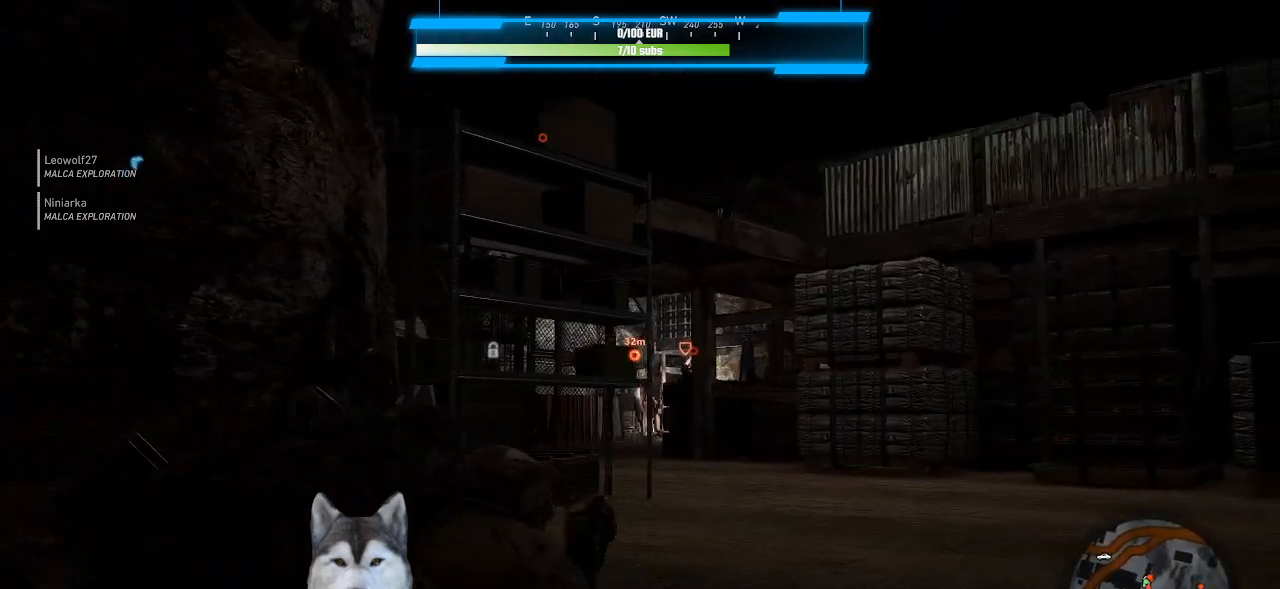
{"keys": ["d", "w"], "mouse": [], "events": []}
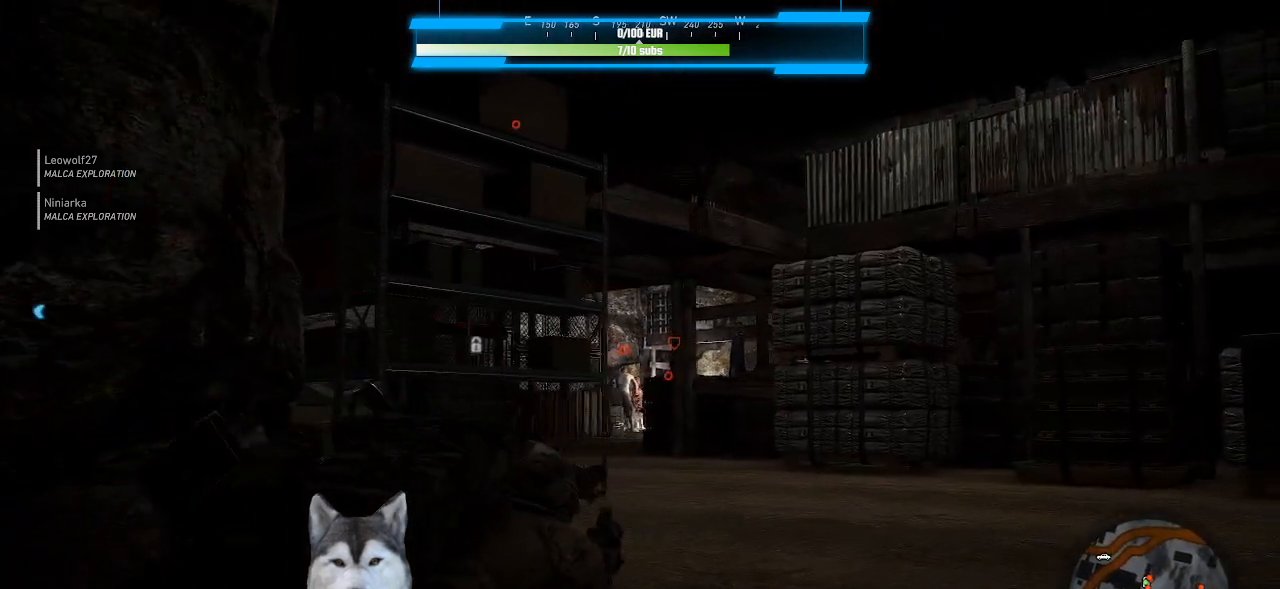
{"keys": ["d", "w"], "mouse": [], "events": []}
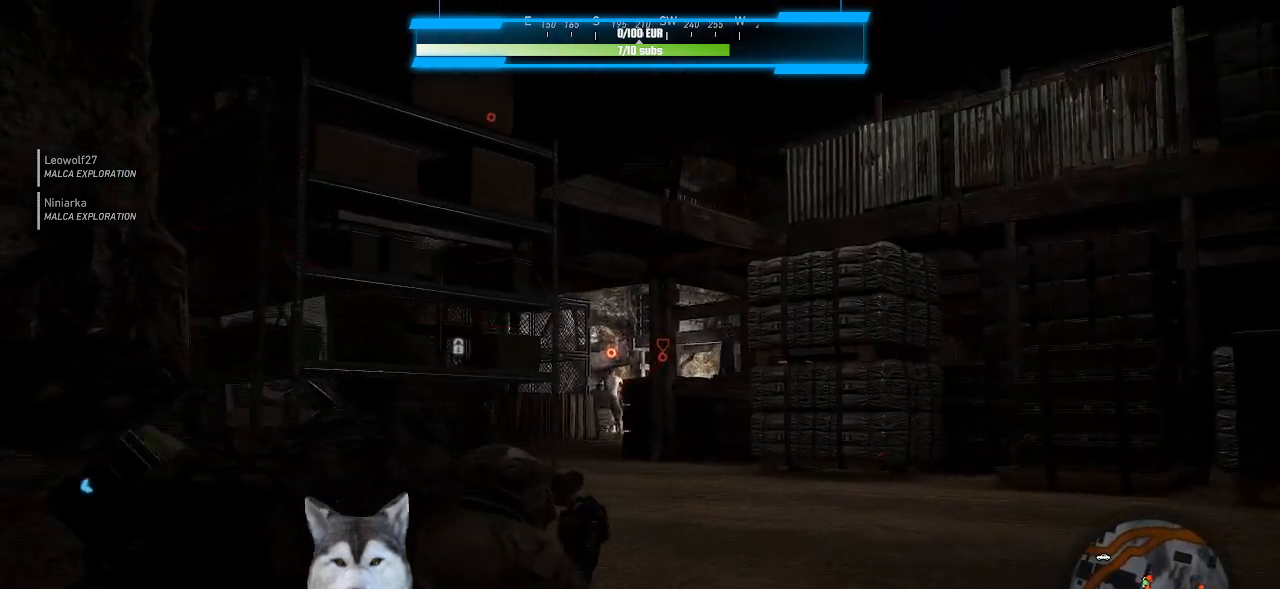
{"keys": ["d", "w"], "mouse": [], "events": []}
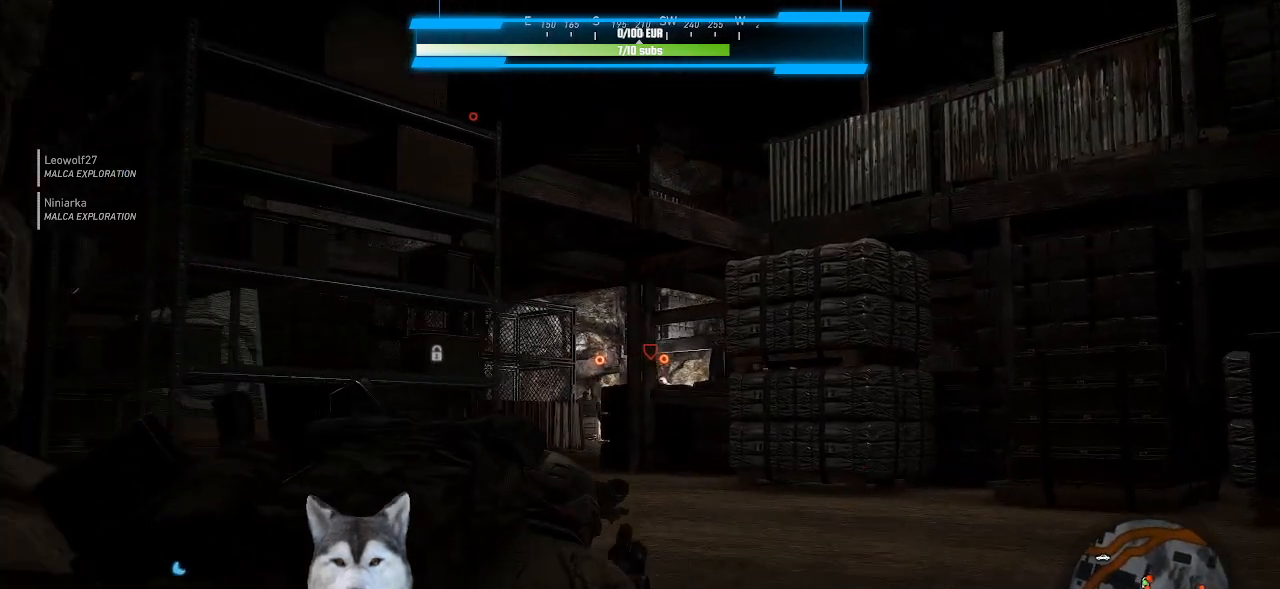
{"keys": ["w"], "mouse": [], "events": [[300, "d", "up"]]}
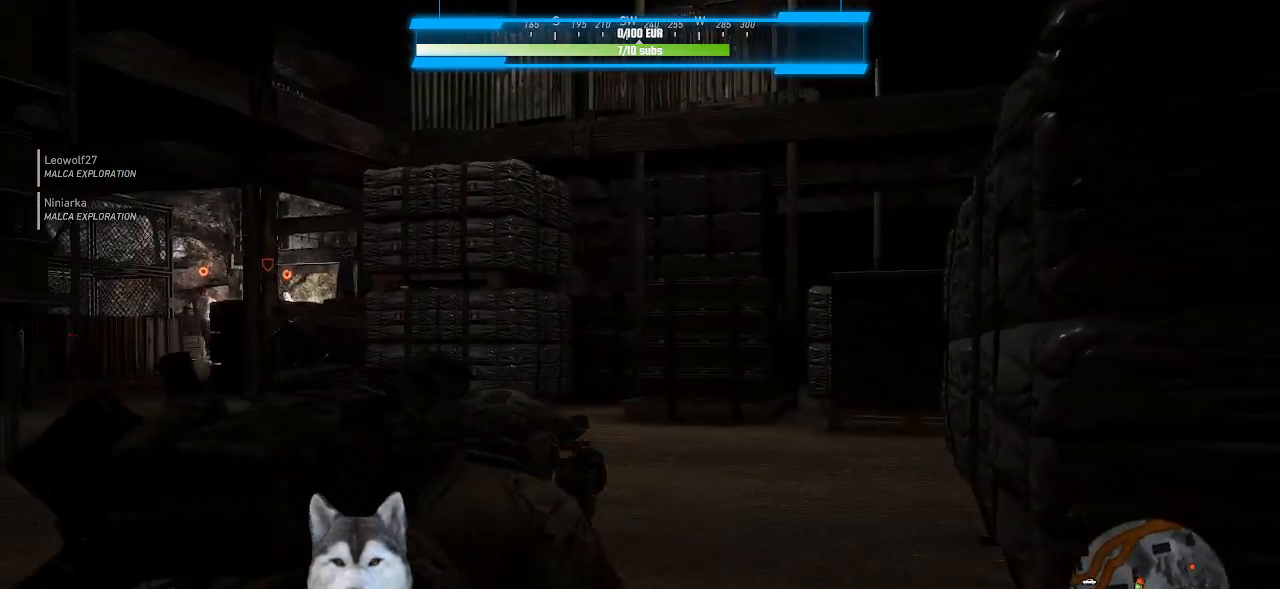
{"keys": ["d", "w"], "mouse": [], "events": [[366, "d", "down"]]}
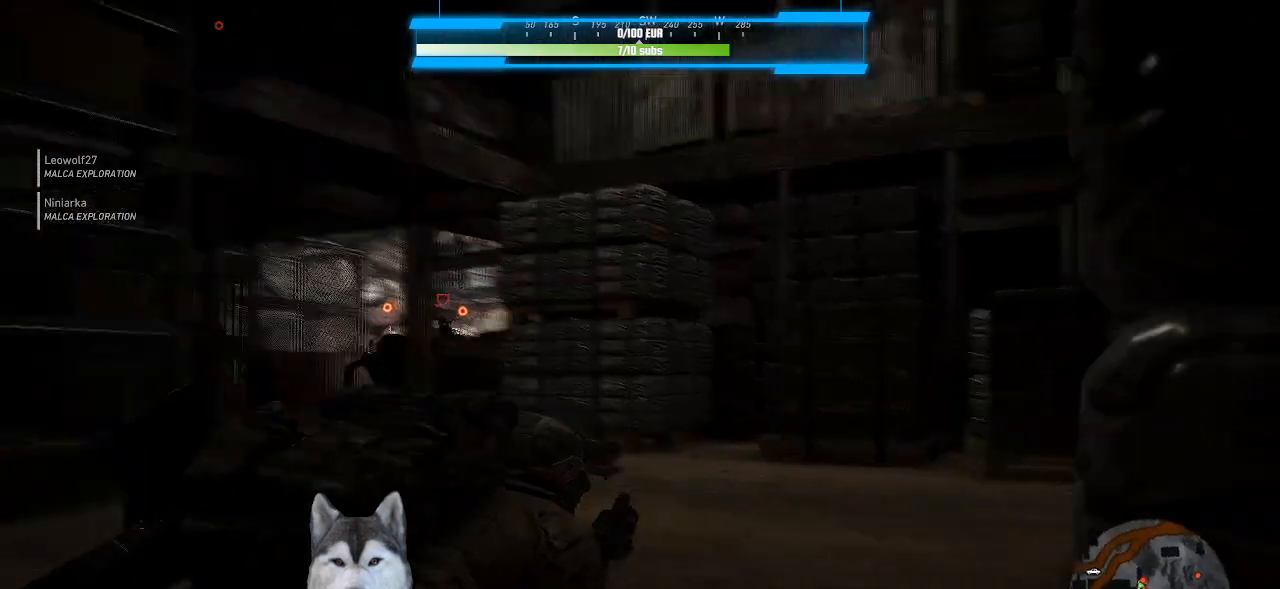
{"keys": ["d"], "mouse": [], "events": [[400, "w", "up"]]}
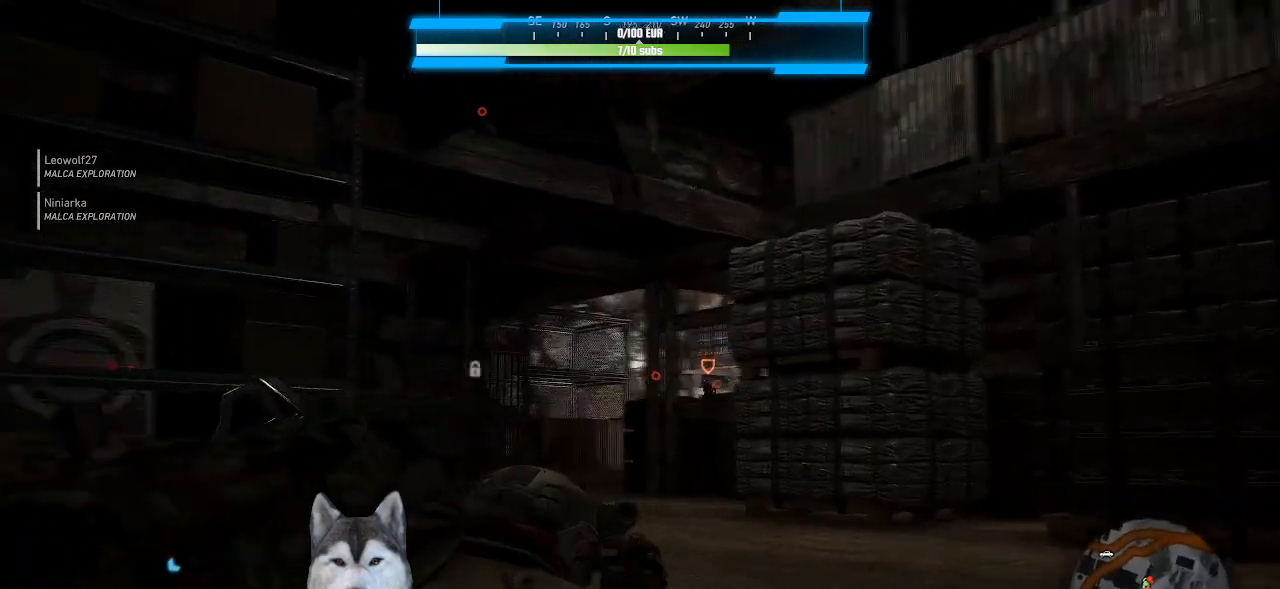
{"keys": ["d", "w"], "mouse": [], "events": [[466, "w", "down"]]}
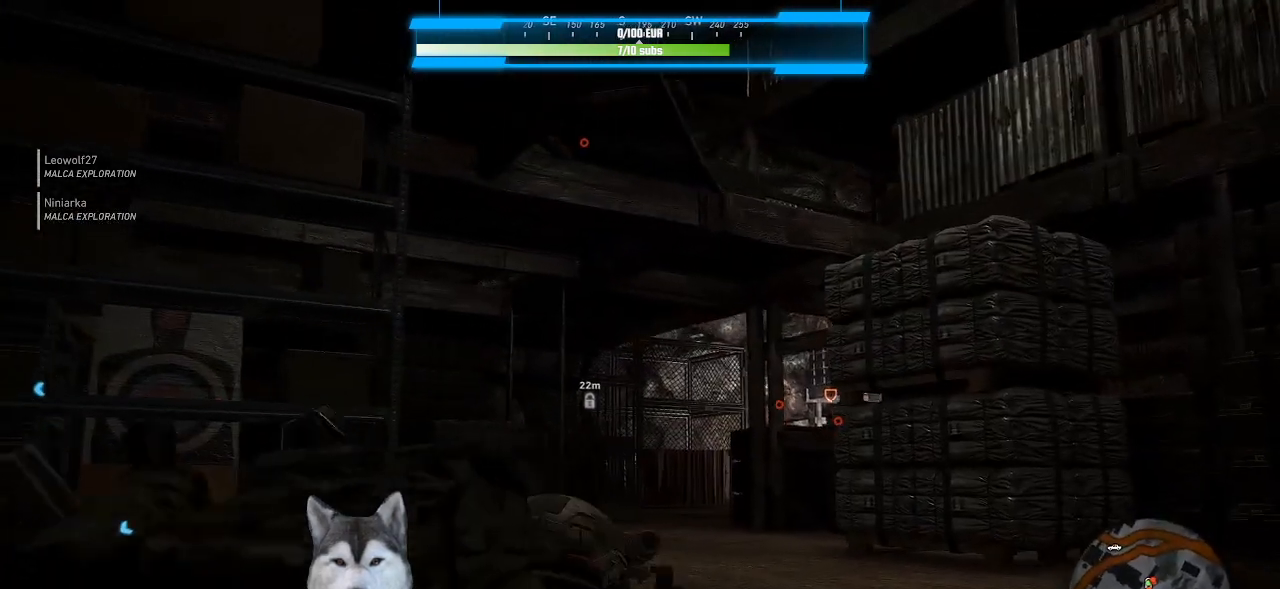
{"keys": ["d", "w"], "mouse": [], "events": []}
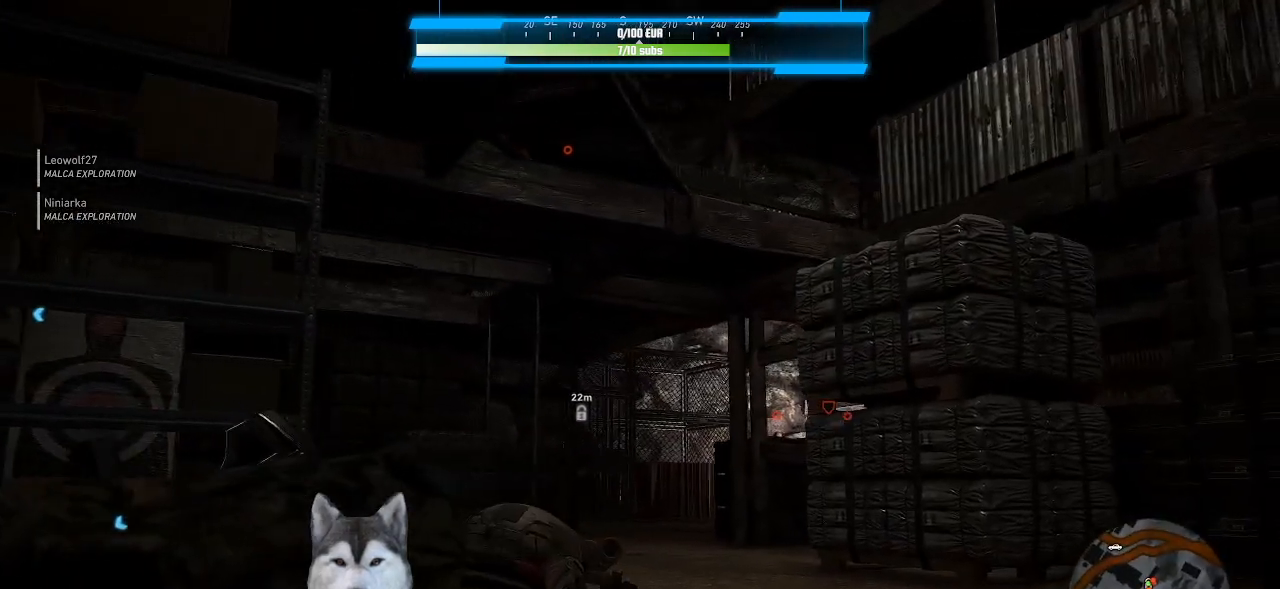
{"keys": ["d"], "mouse": [], "events": [[366, "w", "up"]]}